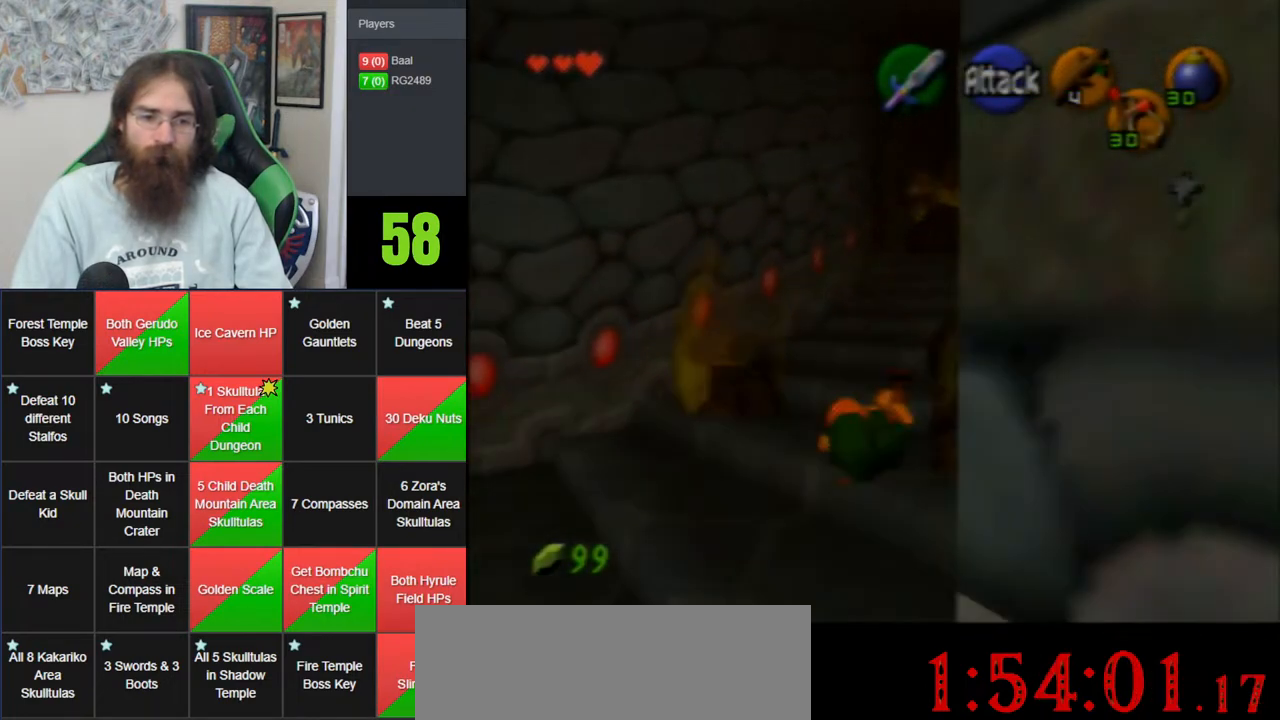
Gameplay with a controller (Nintendo layout); each line is a JSON object with the inputs held at the frame after it. "events" lists button and stick changes between this image and that frame as [ms after this image, input, new state], when the widget could be followed in between. Not read: B DPAD_DOWN DPAD_RIGHT DPAD_UP L1 L3 R1 R3 START X Y.
{"buttons": ["A"], "left_stick": "up", "events": [[317, "A", "down"]]}
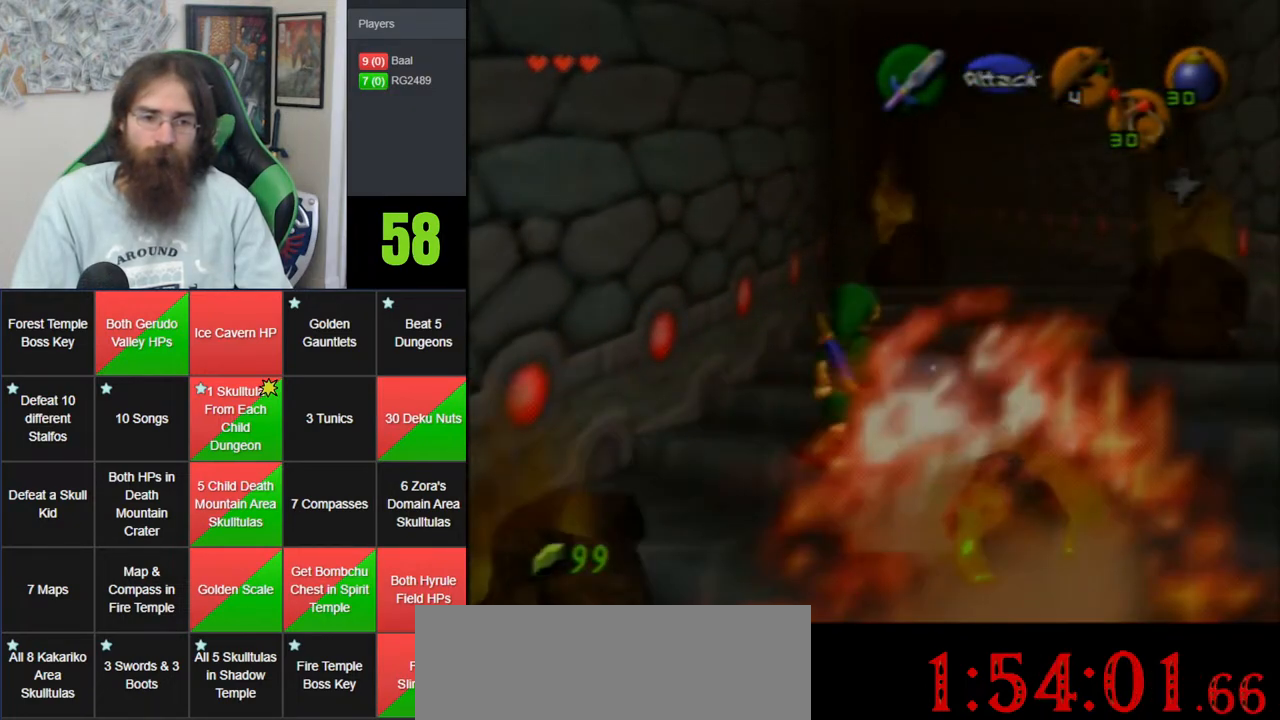
{"buttons": [], "left_stick": "up", "events": [[283, "A", "up"]]}
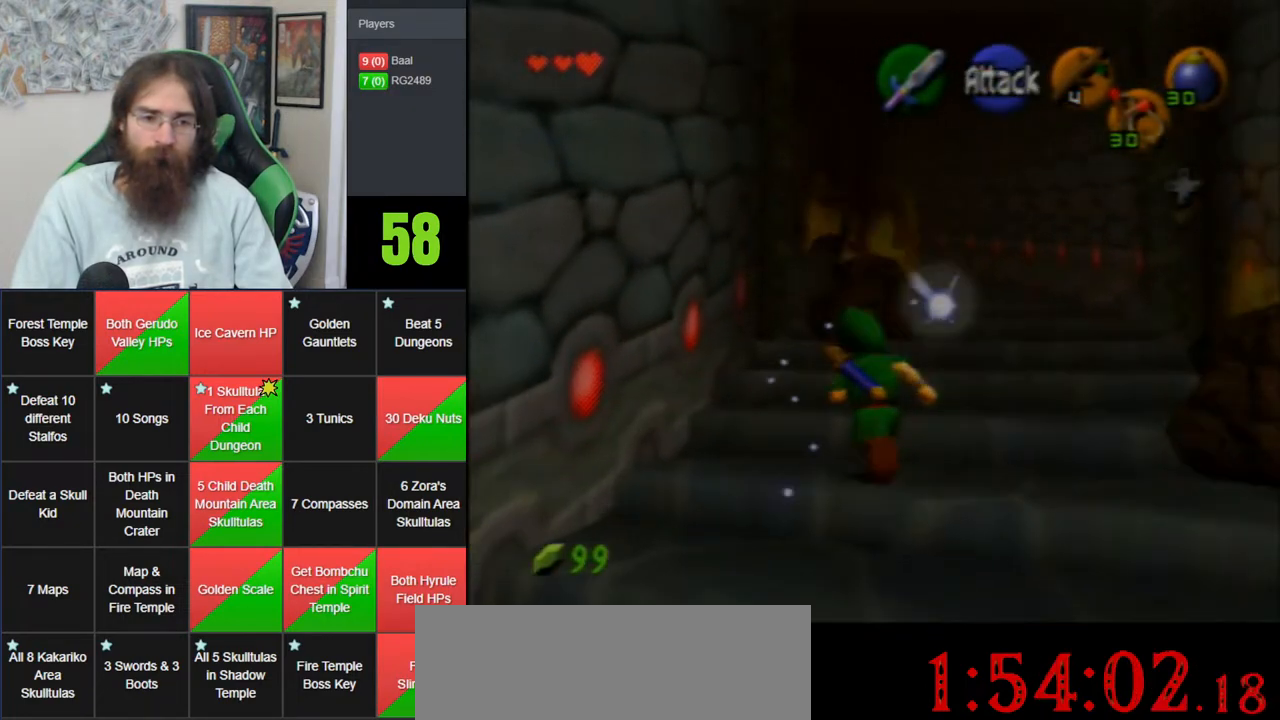
{"buttons": ["A"], "left_stick": "up", "events": [[133, "A", "down"]]}
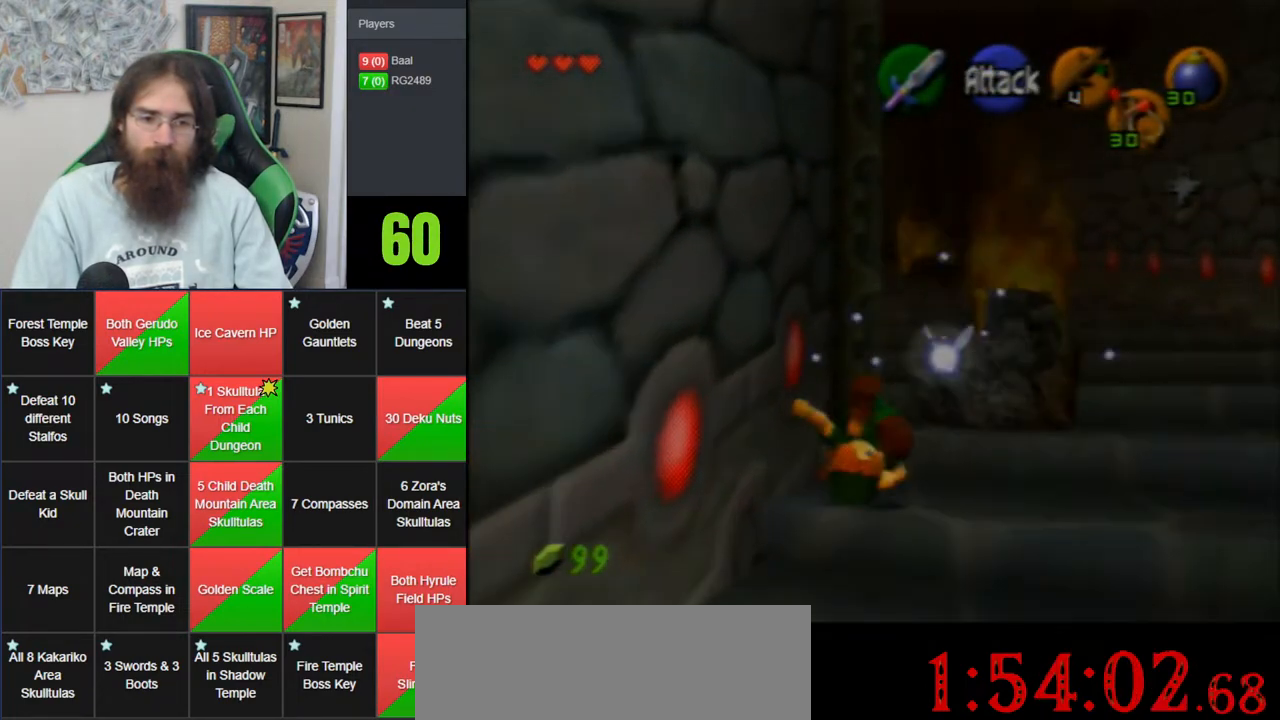
{"buttons": [], "left_stick": "up", "events": [[33, "A", "up"]]}
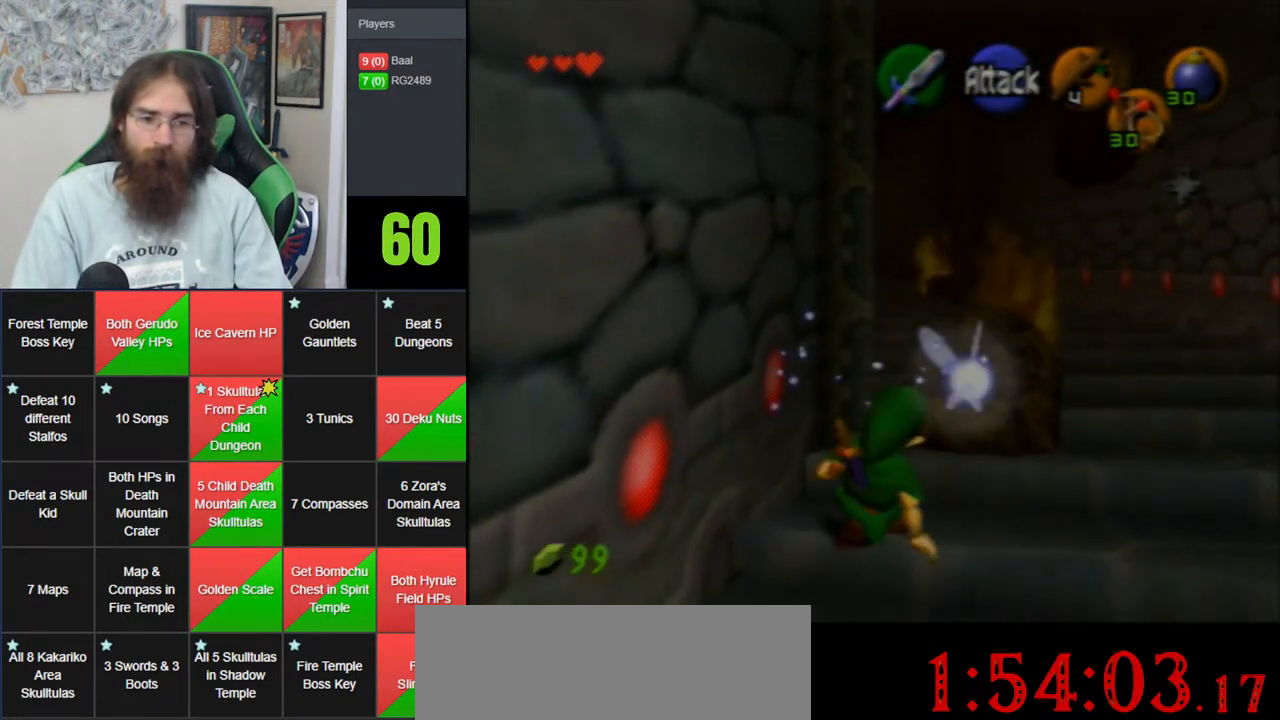
{"buttons": ["A"], "left_stick": "up", "events": [[417, "A", "down"]]}
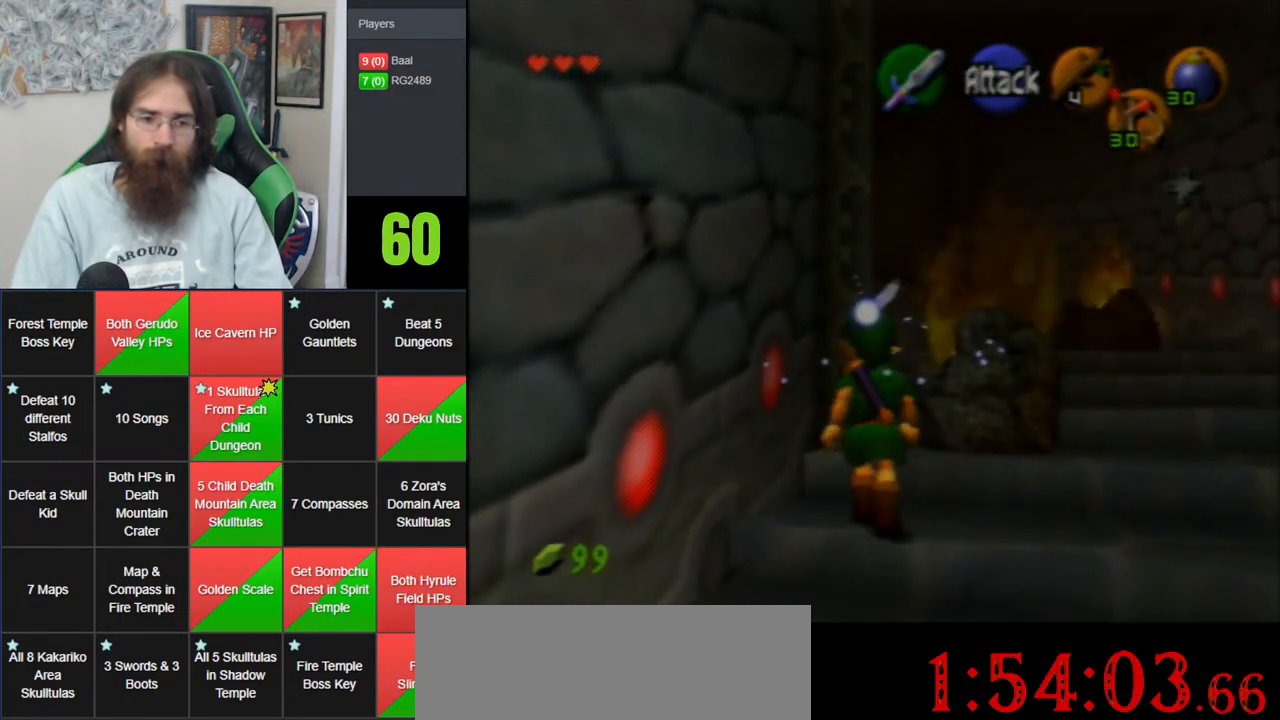
{"buttons": [], "left_stick": "up", "events": [[317, "A", "up"]]}
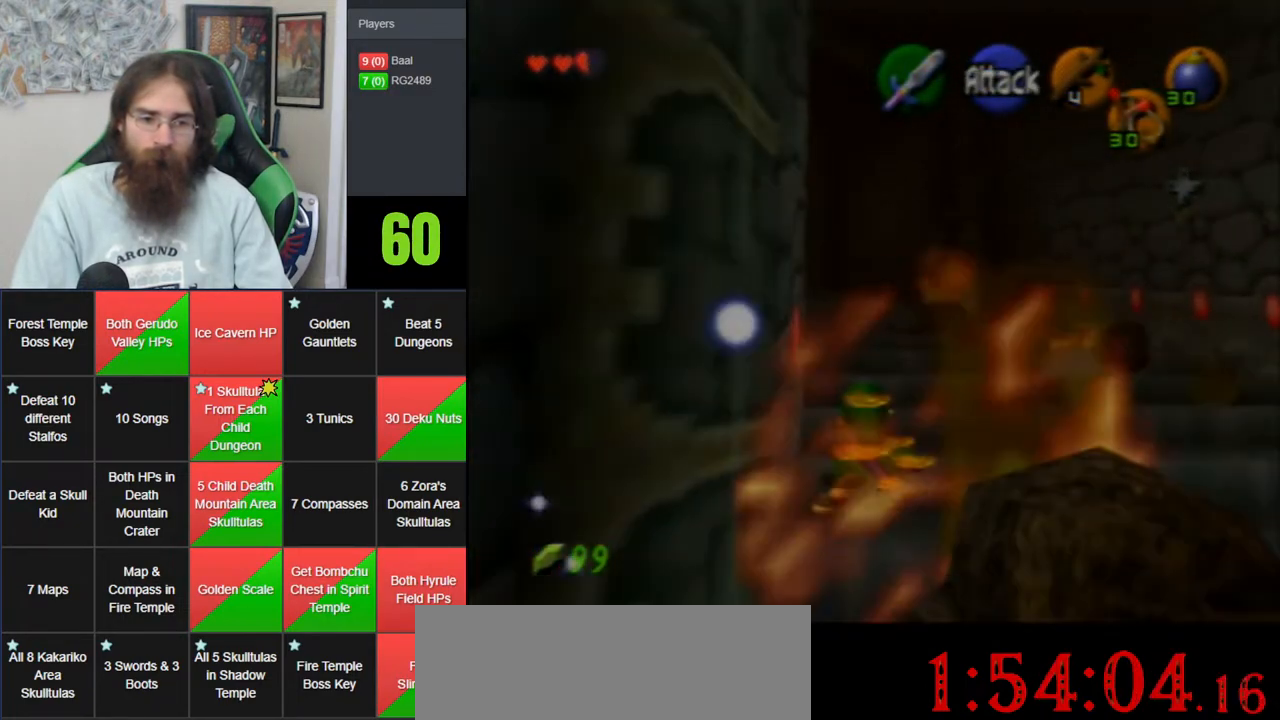
{"buttons": ["A"], "left_stick": "up", "events": [[233, "A", "down"]]}
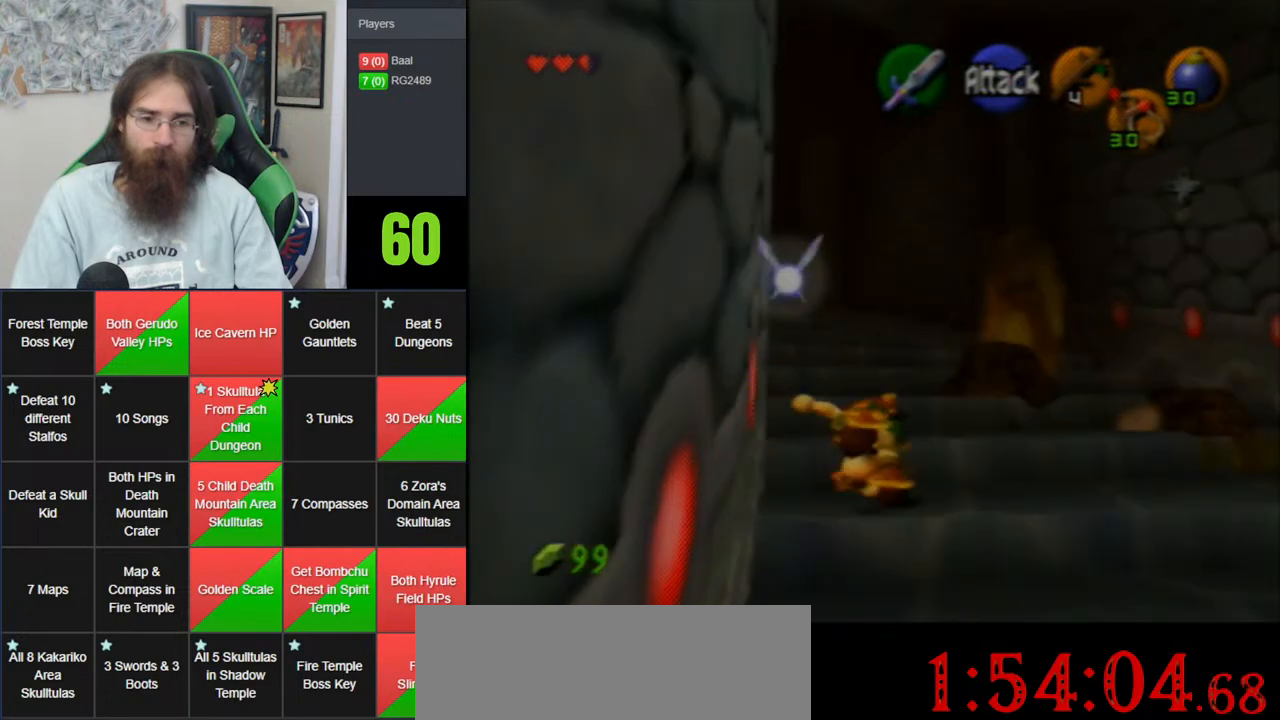
{"buttons": [], "left_stick": "up-left", "events": [[167, "A", "up"], [250, "left_stick", "up-left"]]}
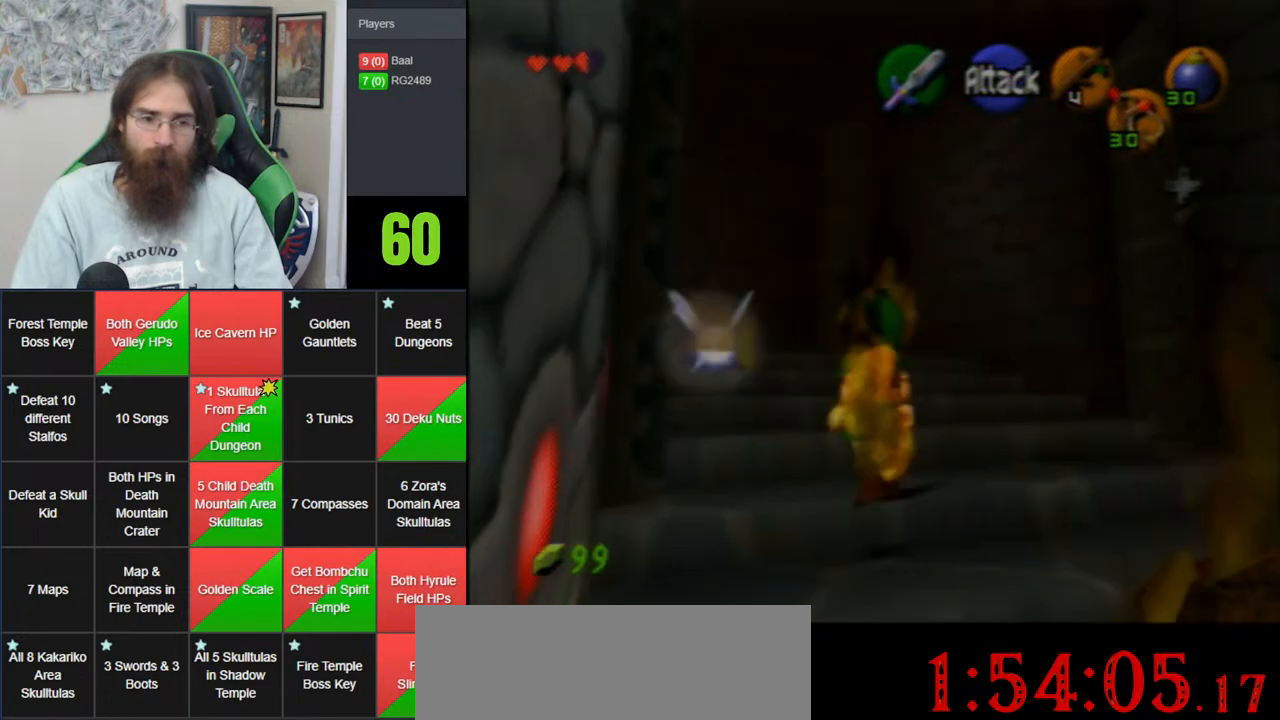
{"buttons": [], "left_stick": "up-left", "events": [[17, "A", "down"], [417, "A", "up"]]}
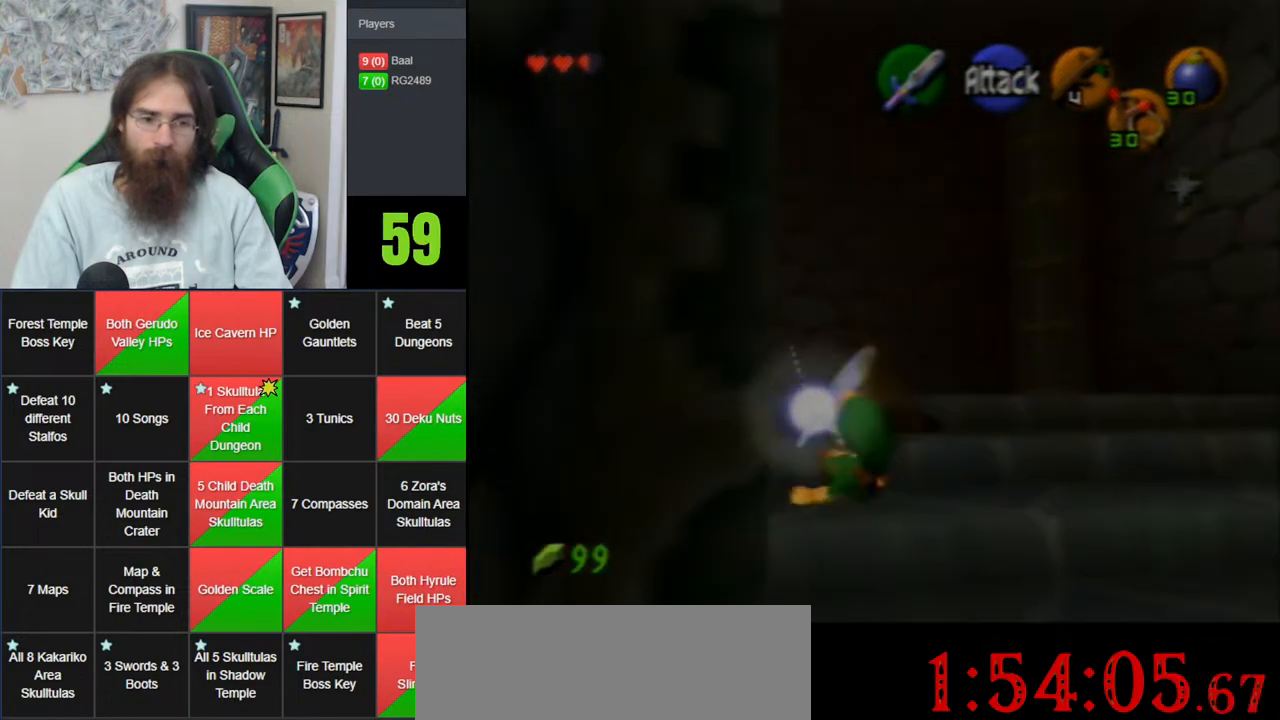
{"buttons": [], "left_stick": "up-left", "events": []}
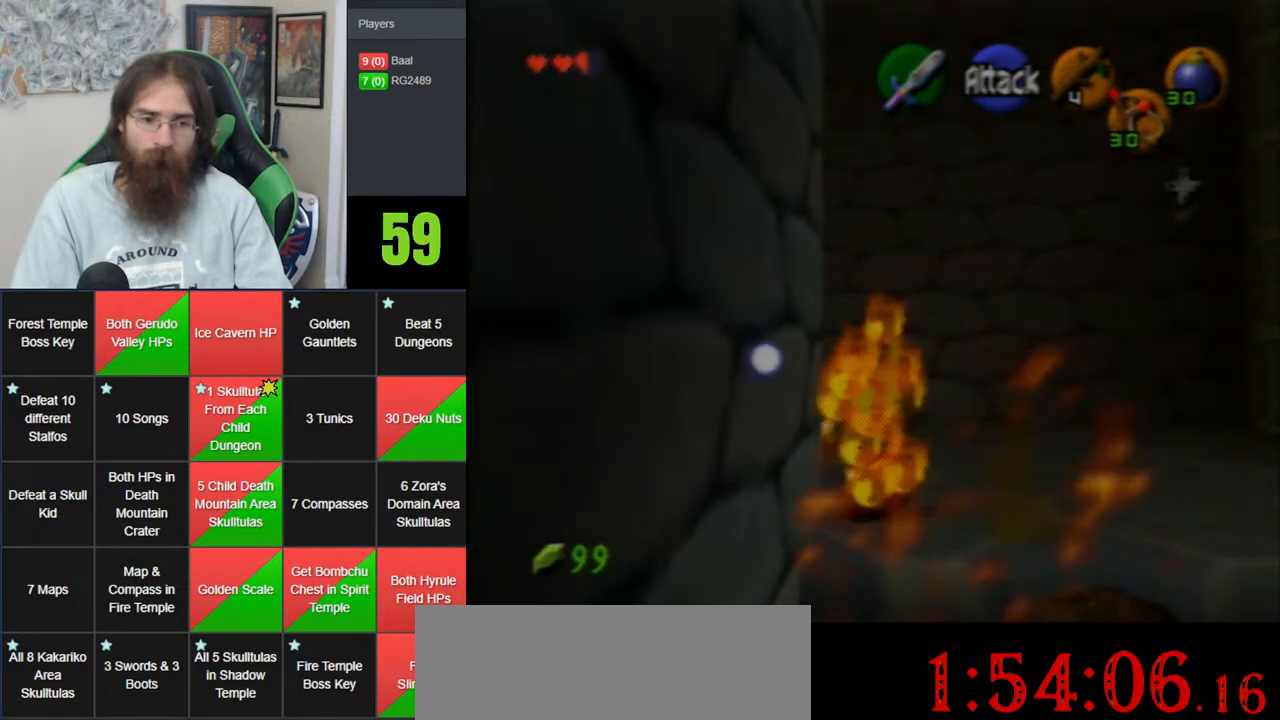
{"buttons": [], "left_stick": "up", "events": [[167, "A", "down"], [233, "Z", "down"], [383, "A", "up"], [383, "left_stick", "up"], [417, "Z", "up"]]}
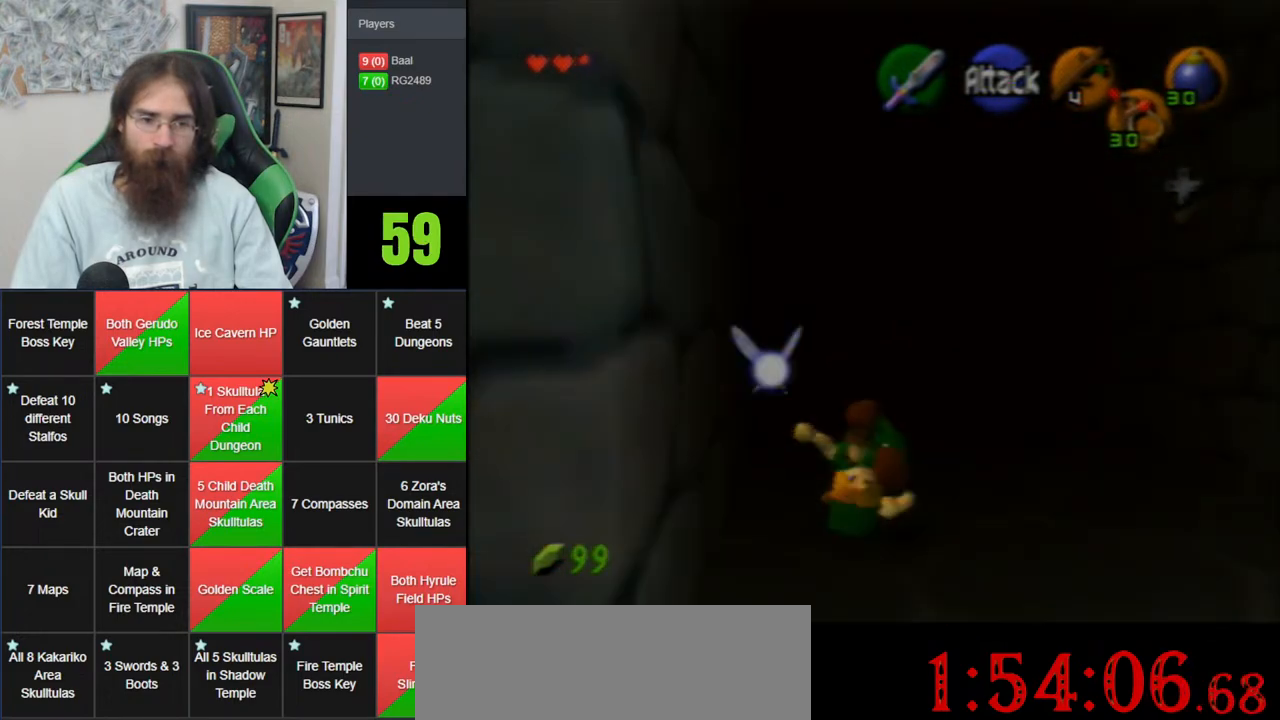
{"buttons": [], "left_stick": "up", "events": []}
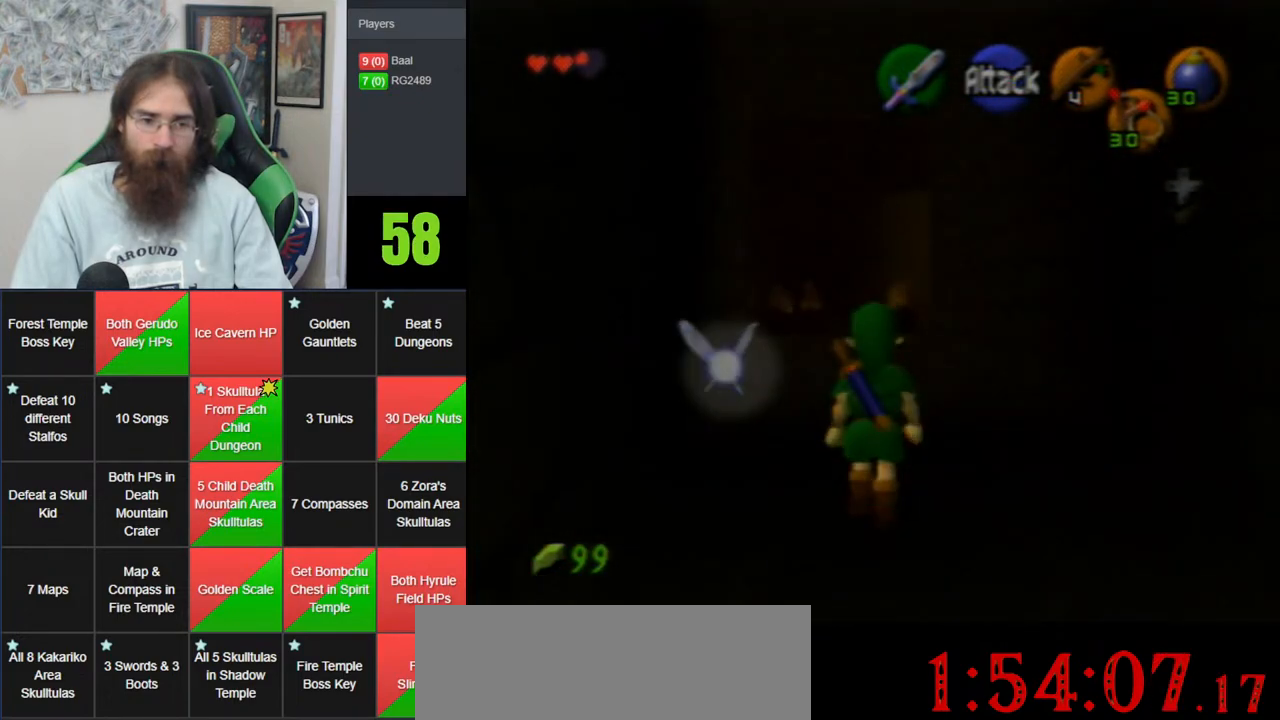
{"buttons": [], "left_stick": "up", "events": []}
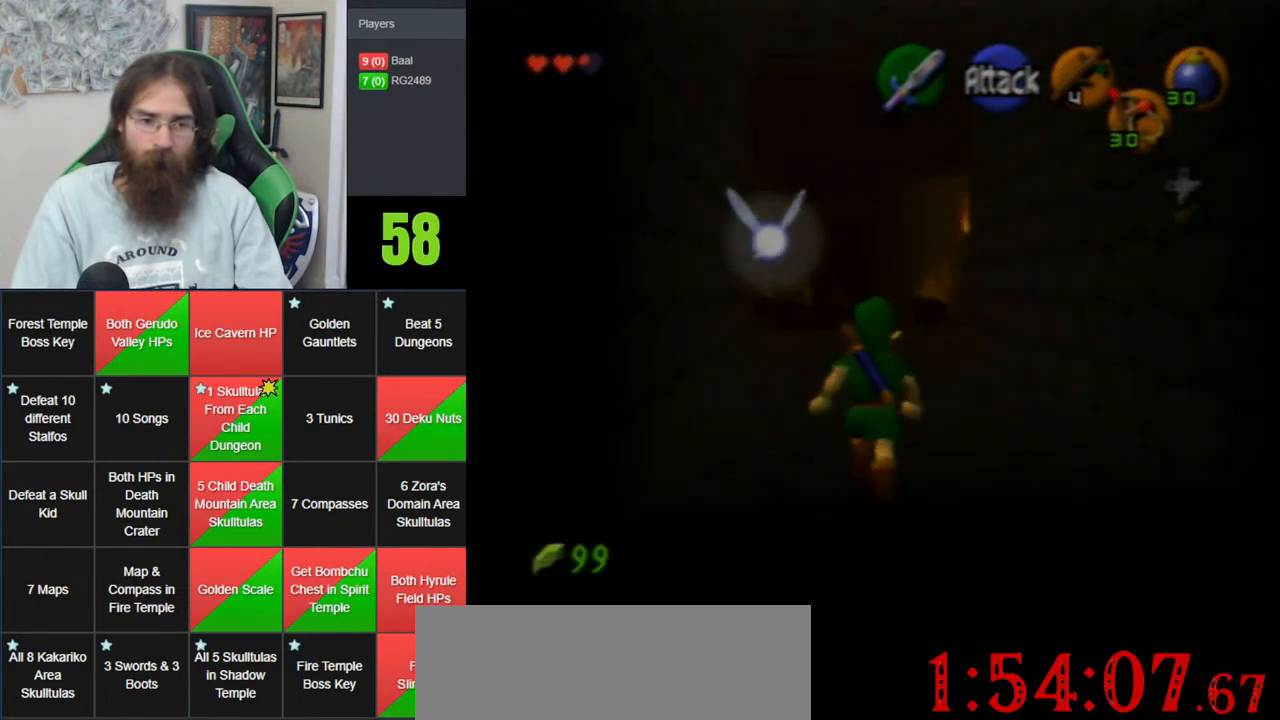
{"buttons": [], "left_stick": "up", "events": [[33, "A", "down"], [417, "A", "up"]]}
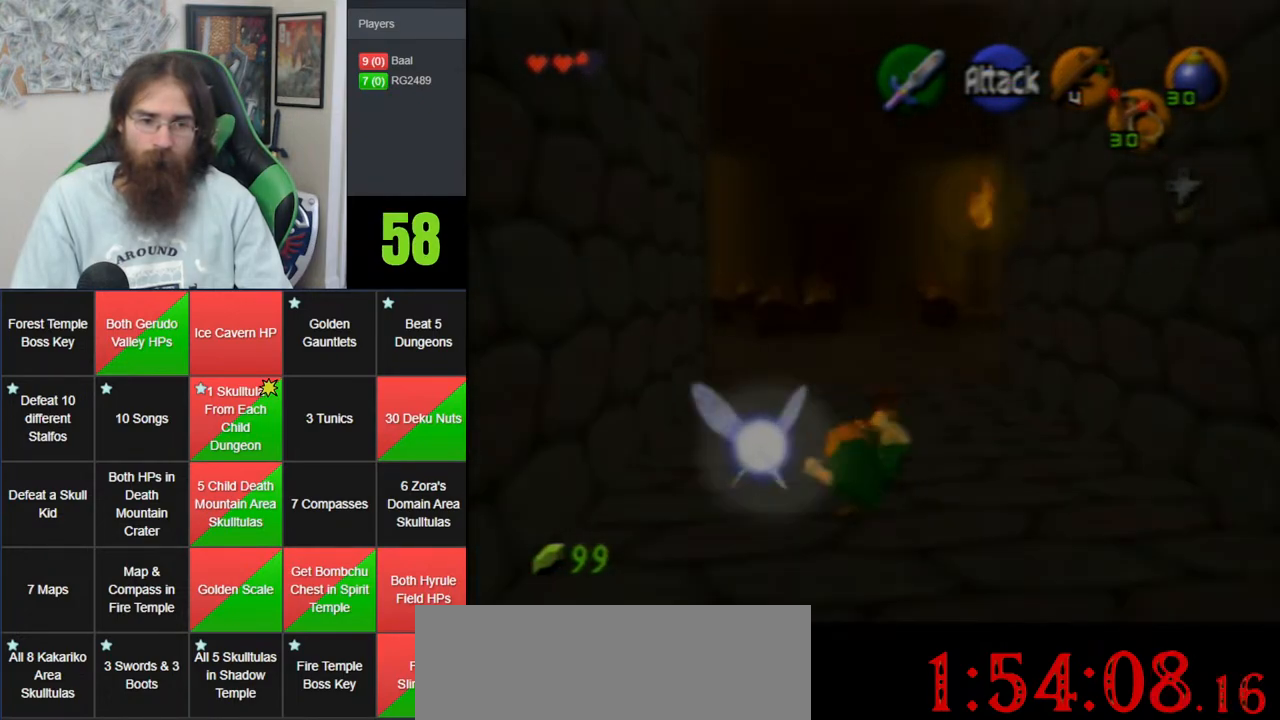
{"buttons": ["A"], "left_stick": "up", "events": [[283, "A", "down"]]}
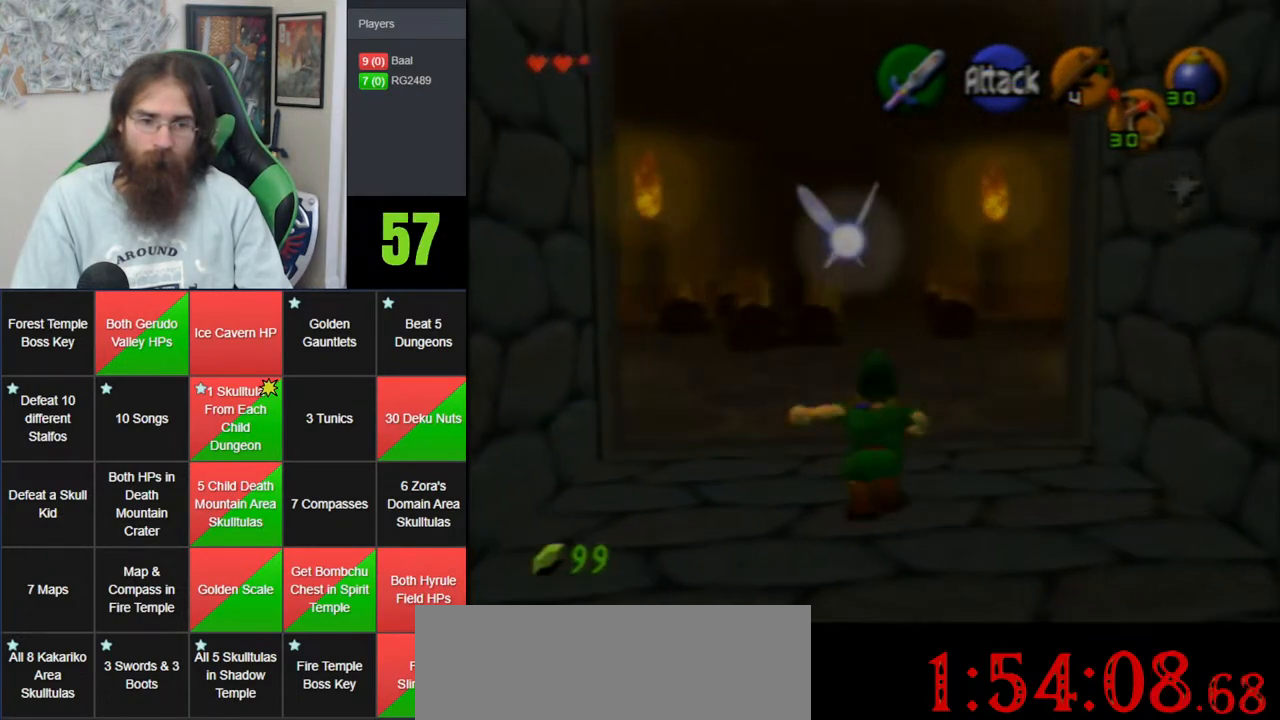
{"buttons": ["A"], "left_stick": "up", "events": [[200, "A", "up"], [500, "A", "down"]]}
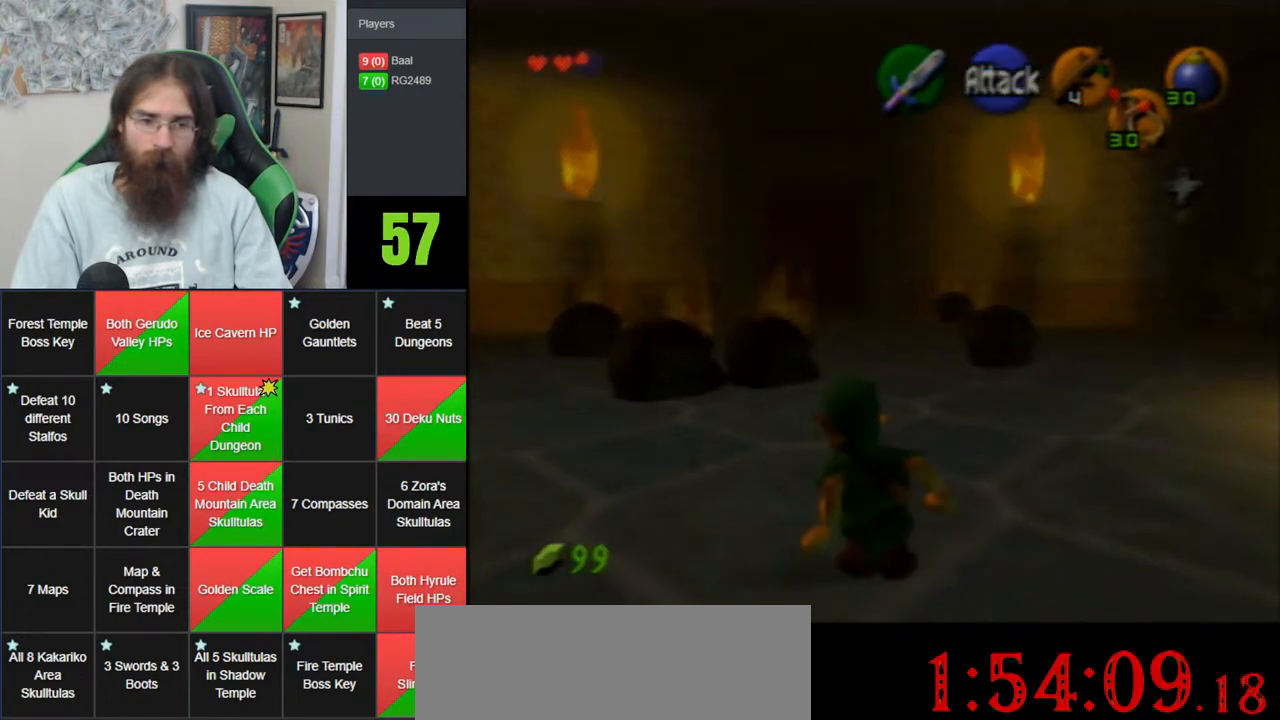
{"buttons": [], "left_stick": "up", "events": [[483, "A", "up"]]}
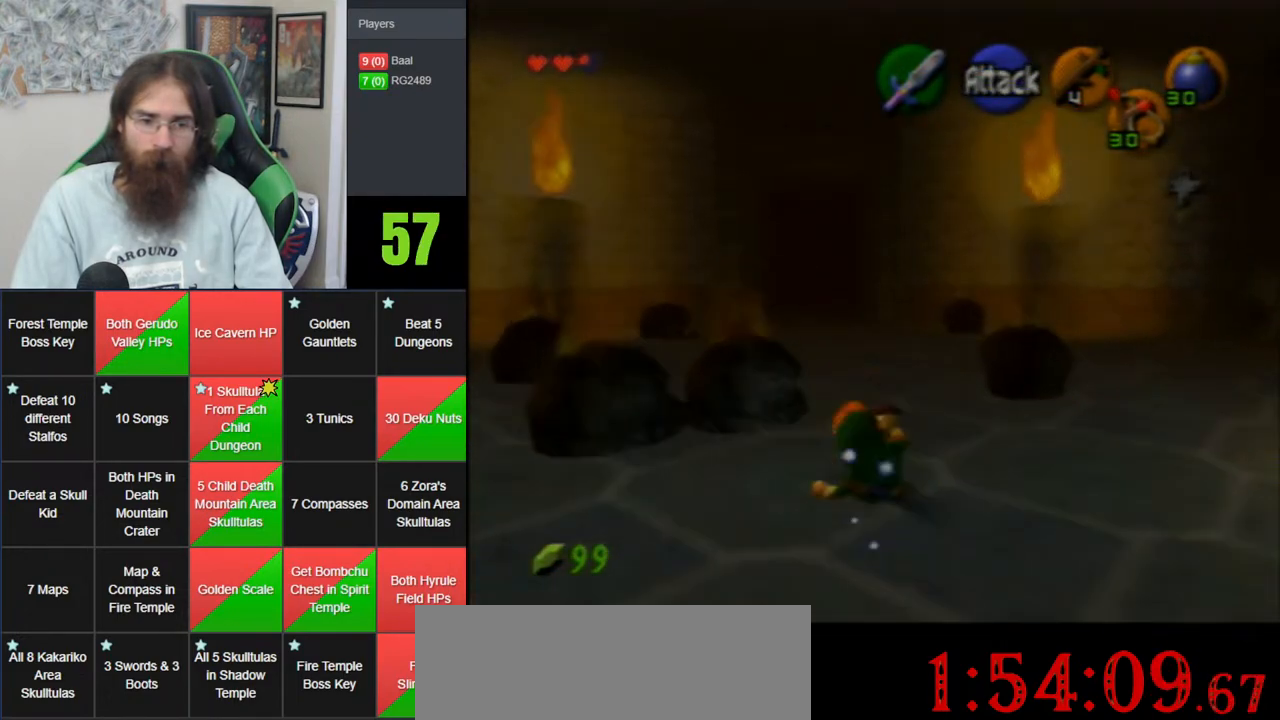
{"buttons": ["A"], "left_stick": "up", "events": [[250, "A", "down"]]}
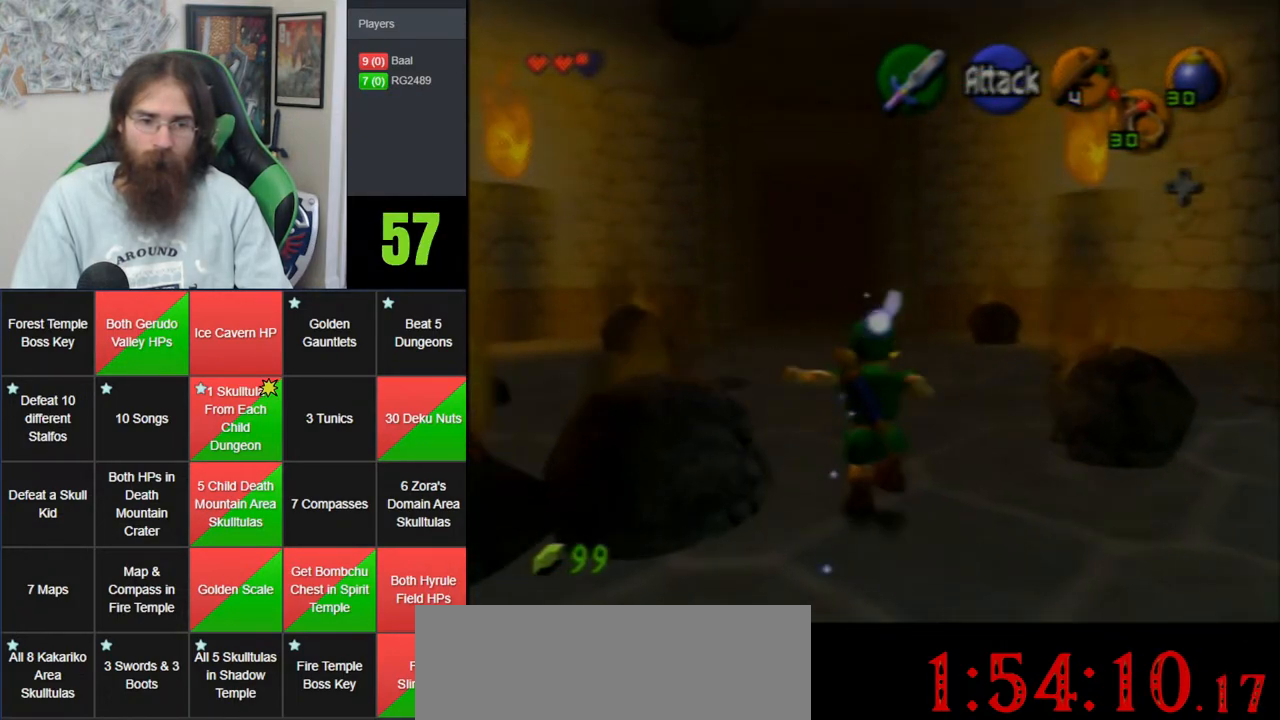
{"buttons": ["A"], "left_stick": "up", "events": [[200, "A", "up"], [500, "A", "down"]]}
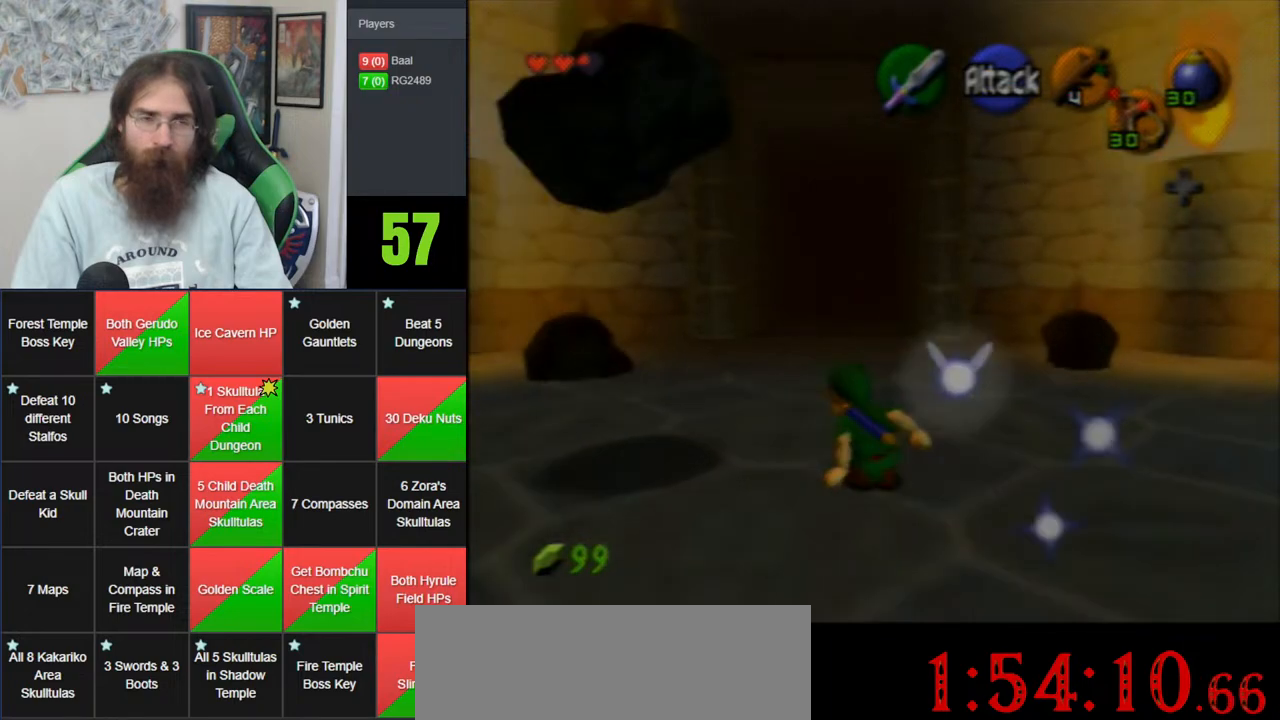
{"buttons": [], "left_stick": "up", "events": [[433, "A", "up"]]}
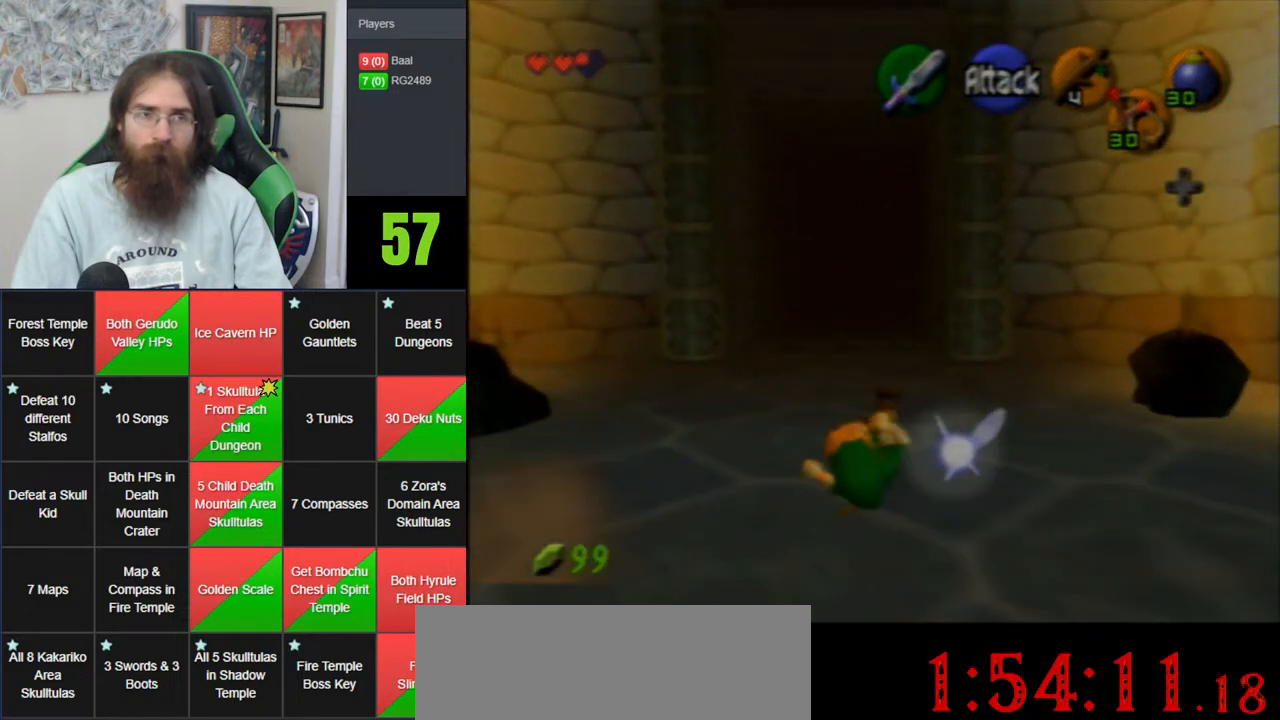
{"buttons": ["A"], "left_stick": "up", "events": [[317, "A", "down"]]}
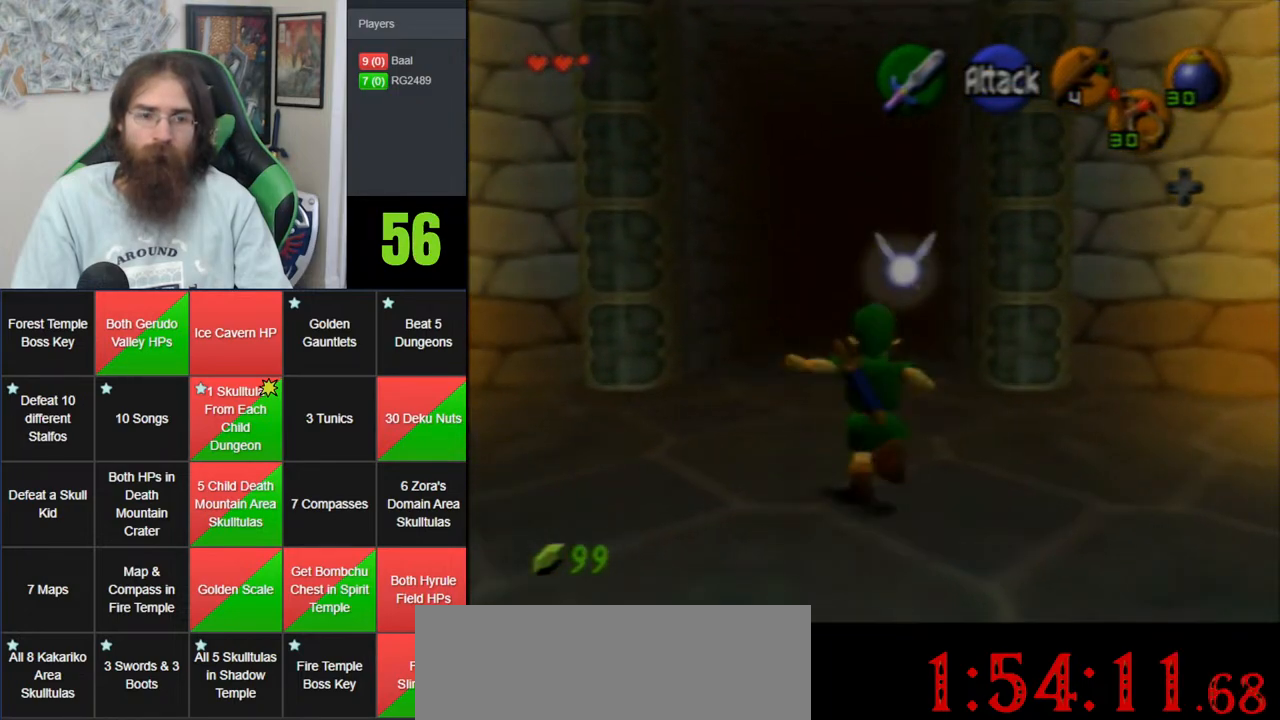
{"buttons": [], "left_stick": "up", "events": [[167, "A", "up"]]}
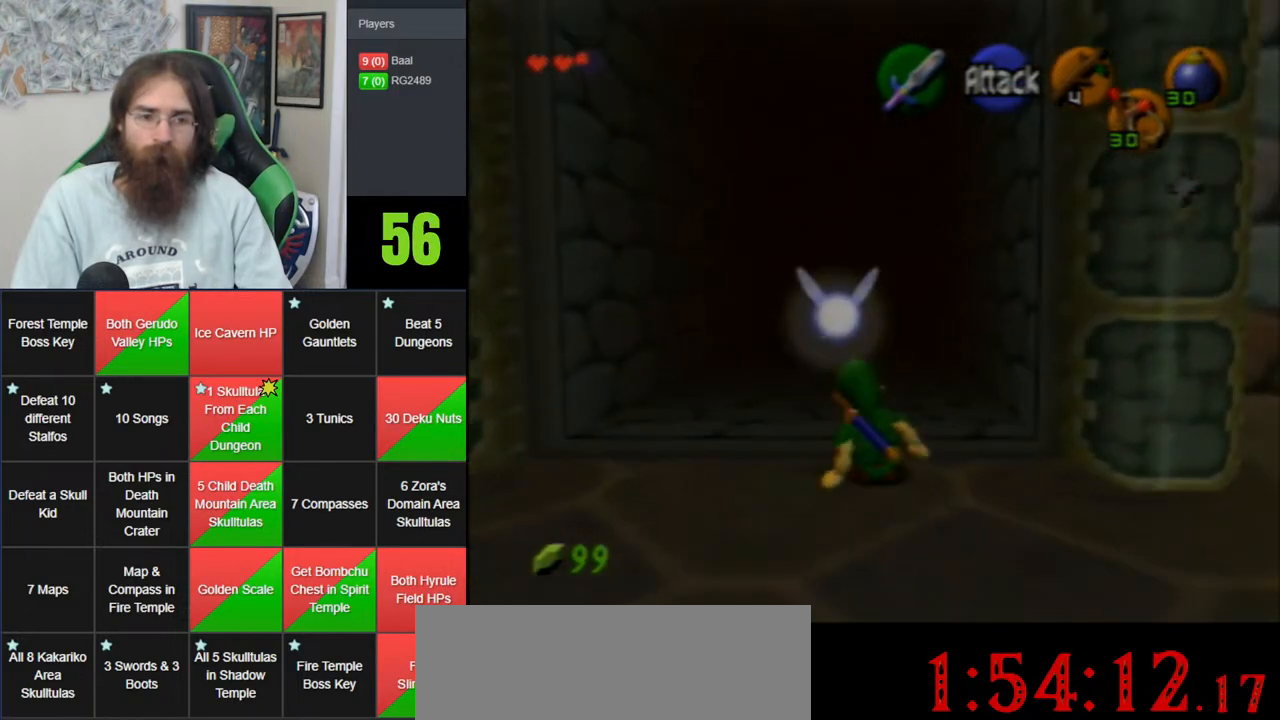
{"buttons": [], "left_stick": "up", "events": [[167, "A", "down"], [500, "A", "up"]]}
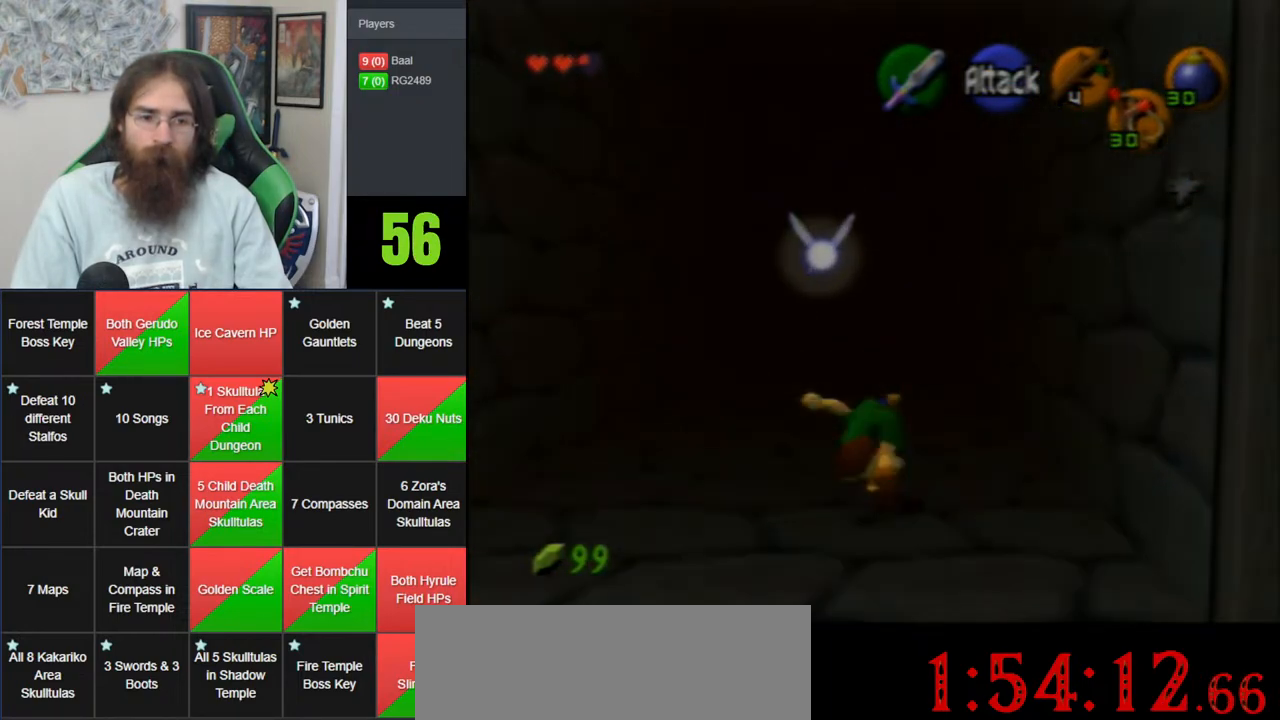
{"buttons": [], "left_stick": "center", "events": [[417, "left_stick", "center"]]}
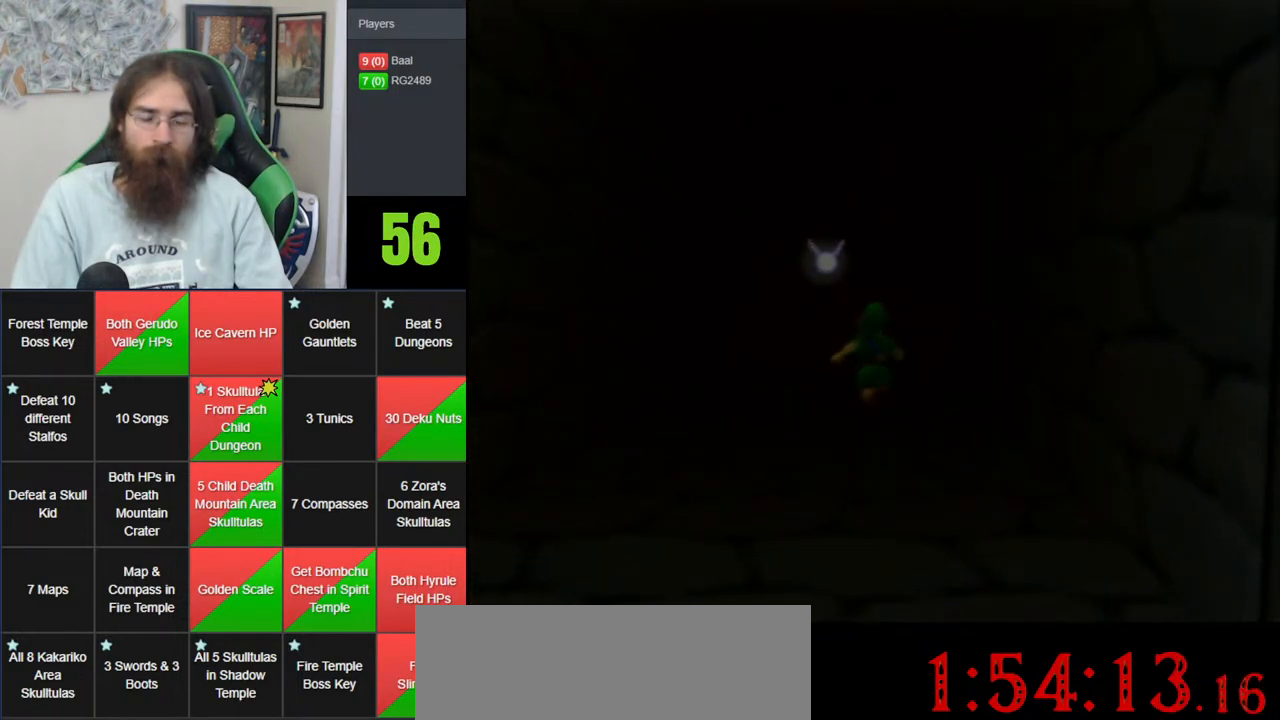
{"buttons": [], "left_stick": "center", "events": []}
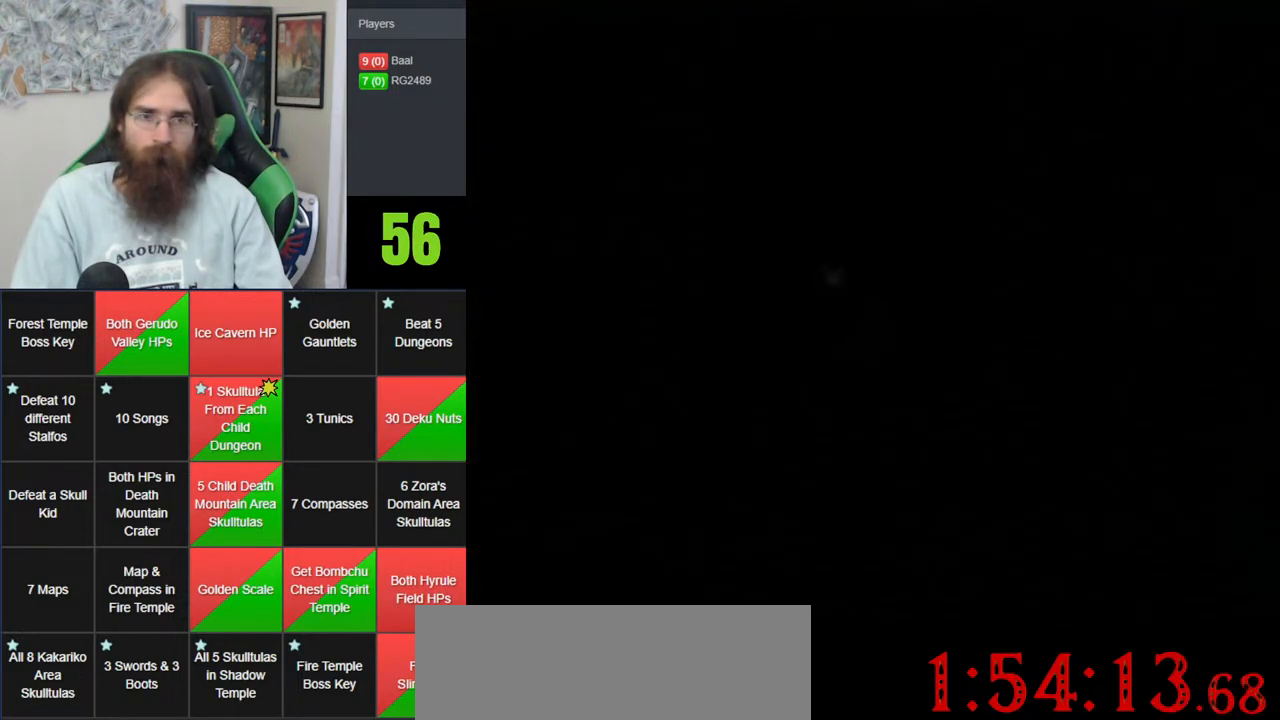
{"buttons": [], "left_stick": "center", "events": []}
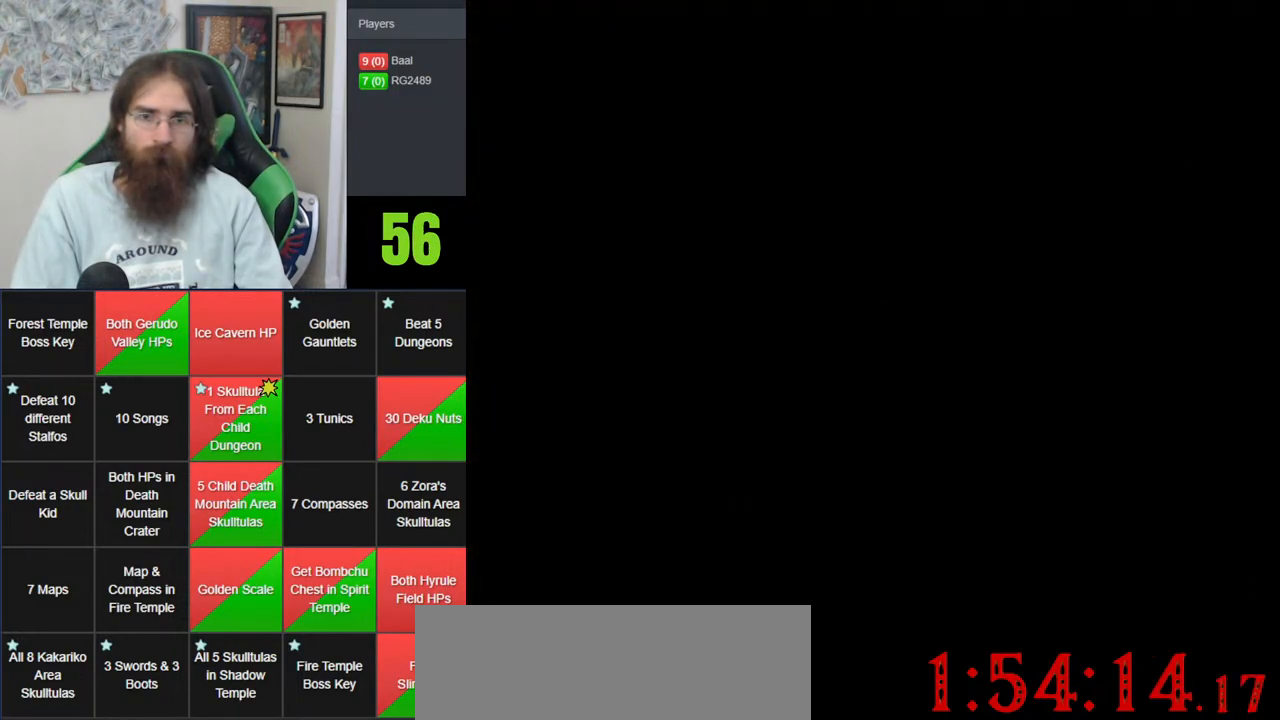
{"buttons": [], "left_stick": "center", "events": []}